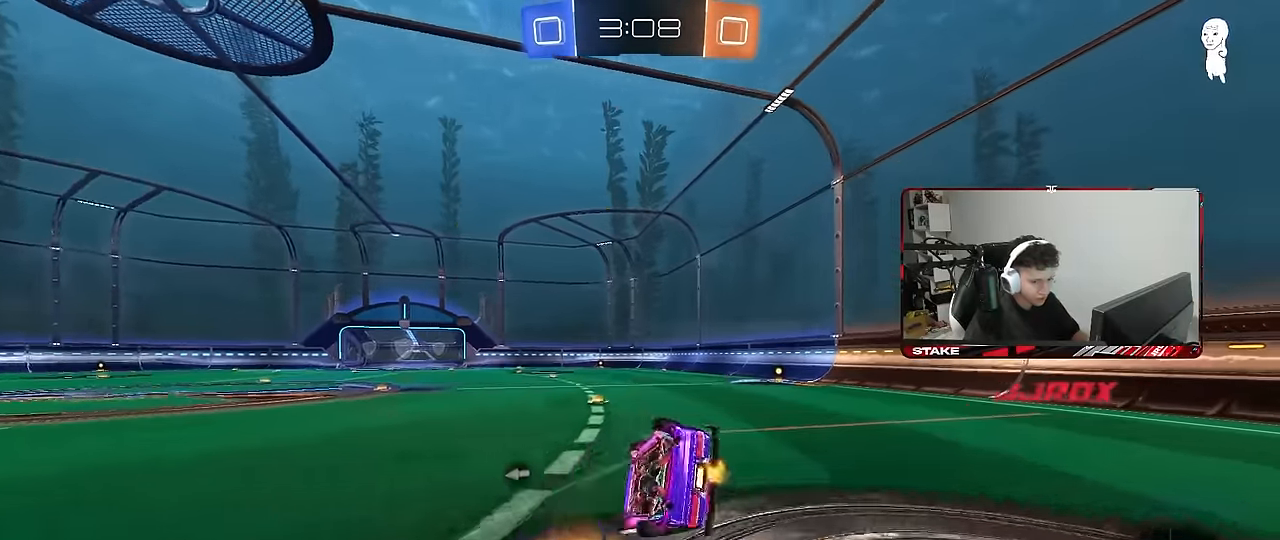
Gameplay with keyboard and mouse; each line is a JSON object with the keys and mouse buttons held at the frame after it. "events" lists presses ("down") and releases ("up") of "1", "2", "3", "4", "5", "a", "alt", "c", "caps_lock", "ctrl", "d", "e", "f", "g", "q", "r", "s", "shift", "space", "t", "tab", "v", "w", "x", "z", "mouse_left", "mouse_wheel" and "mouse_right" between this image and that frame as [ms after this image, input, new state], when the widget could be followed in between. "mouse_left", "mouse_wheel", "mouse_right" = the "left", "wheel", "right" buttons of the "mouse" list. No other keys are recorded. "wheel" means that the mouse wheel is clicked or scrolled. "mouse_move" is the direction in which the mouse moves at that frame (one of eight, or "still"), when it could be read.
{"keys": ["d", "s", "shift"], "mouse": ["left"], "mouse_move": "still", "events": [[16, "mouse_left", "up"], [200, "mouse_left", "down"], [250, "s", "up"], [350, "s", "down"]]}
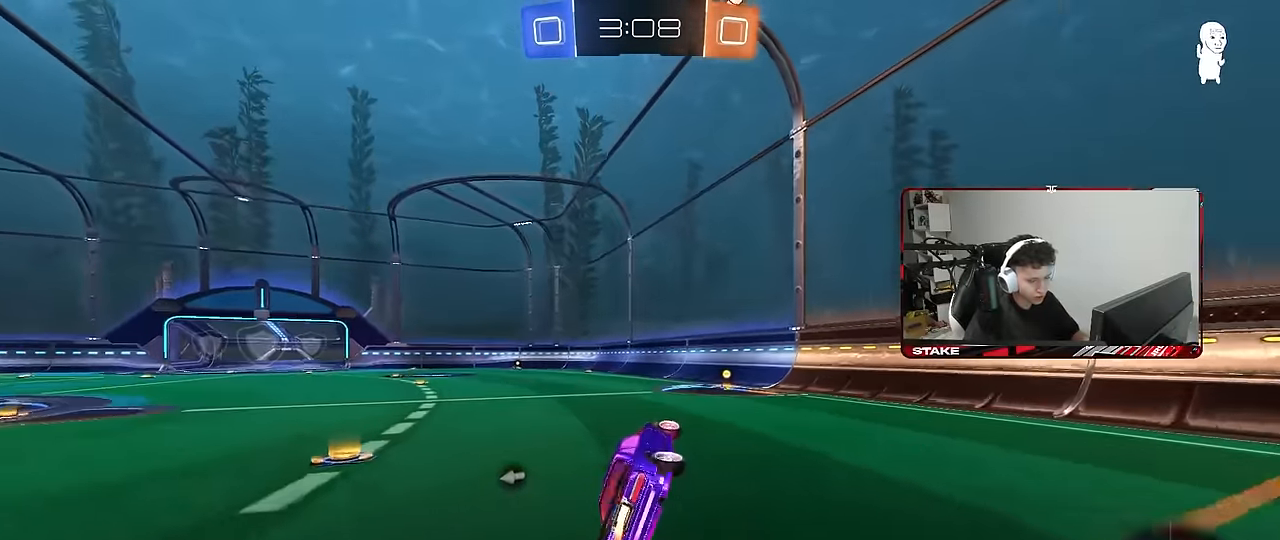
{"keys": ["w"], "mouse": [], "mouse_move": "still", "events": [[33, "shift", "up"], [83, "s", "up"], [166, "d", "up"], [166, "mouse_left", "up"], [166, "space", "down"], [316, "a", "down"], [316, "space", "up"], [316, "w", "down"], [400, "a", "up"]]}
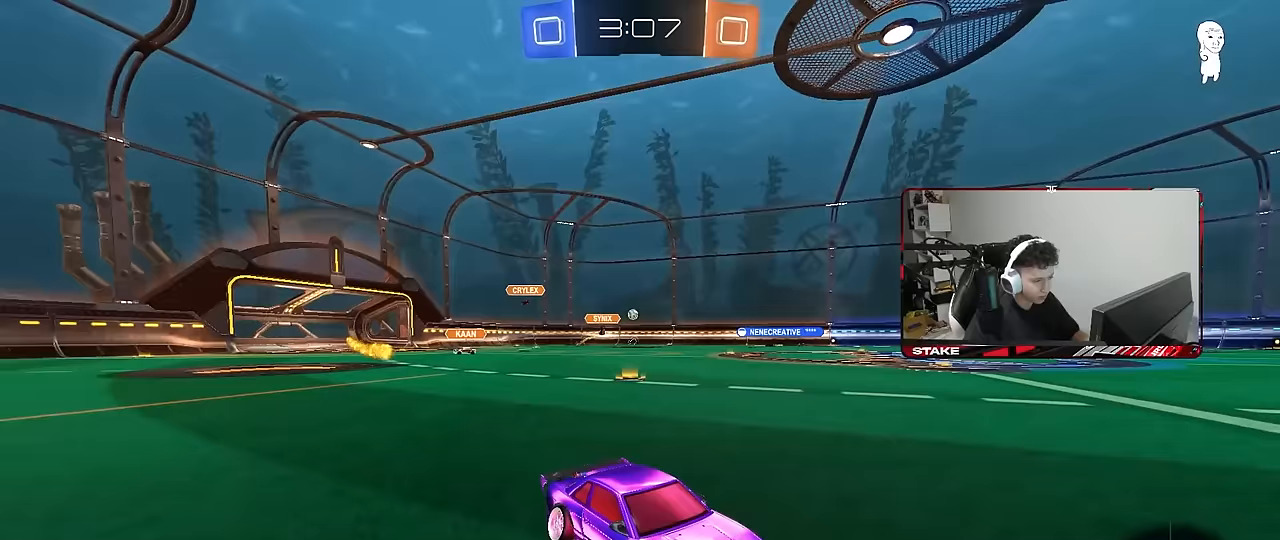
{"keys": ["w"], "mouse": [], "mouse_move": "still", "events": [[100, "d", "down"], [183, "d", "up"], [333, "a", "down"], [383, "a", "up"]]}
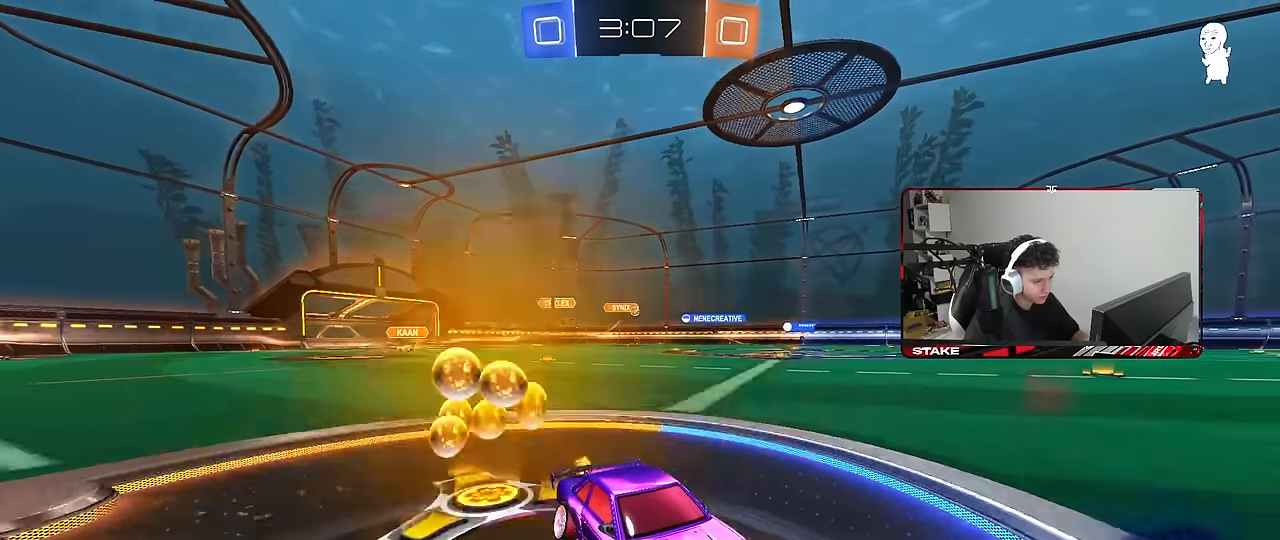
{"keys": ["a", "w"], "mouse": [], "mouse_move": "still", "events": [[17, "d", "down"], [200, "d", "up"], [350, "a", "down"]]}
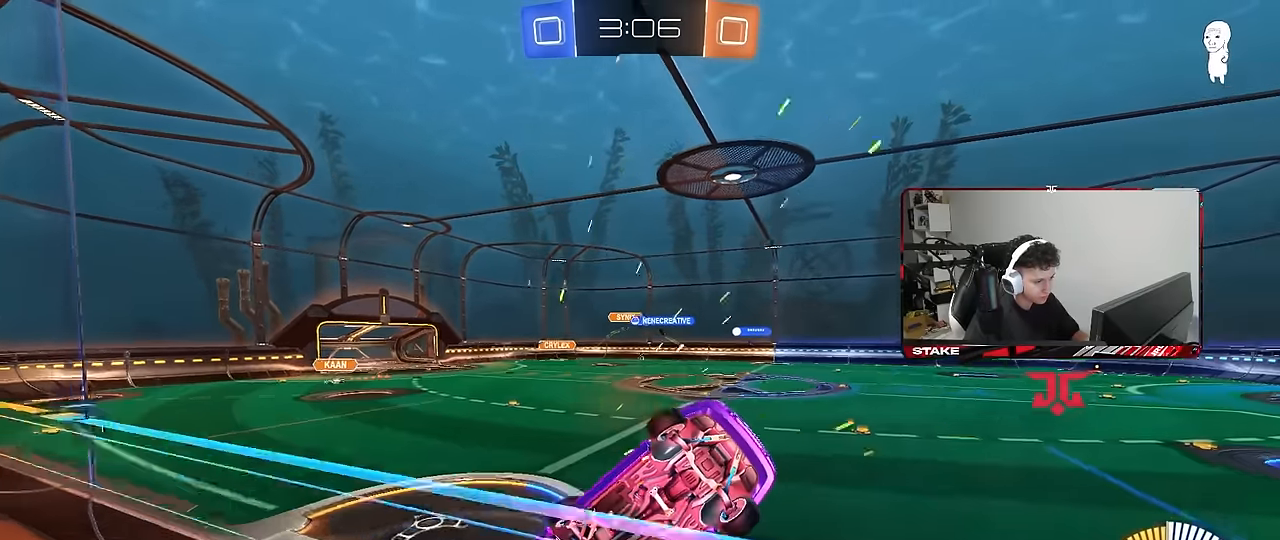
{"keys": ["a", "w"], "mouse": [], "mouse_move": "still", "events": [[83, "shift", "down"], [217, "shift", "up"], [400, "a", "up"], [500, "a", "down"]]}
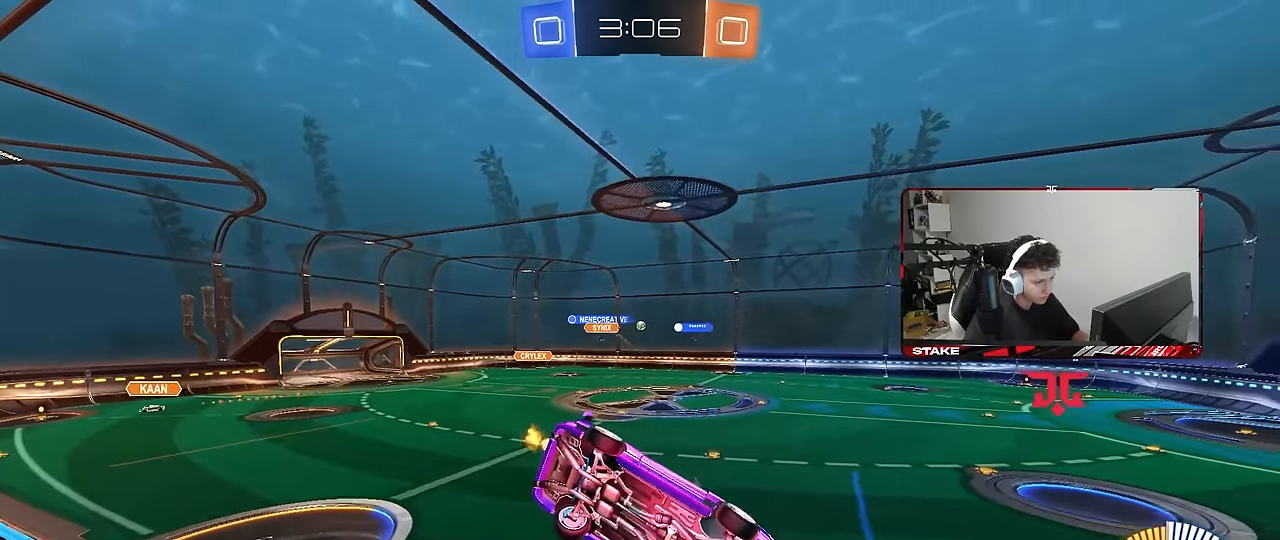
{"keys": ["a", "w"], "mouse": [], "mouse_move": "still", "events": [[100, "shift", "down"], [133, "shift", "up"]]}
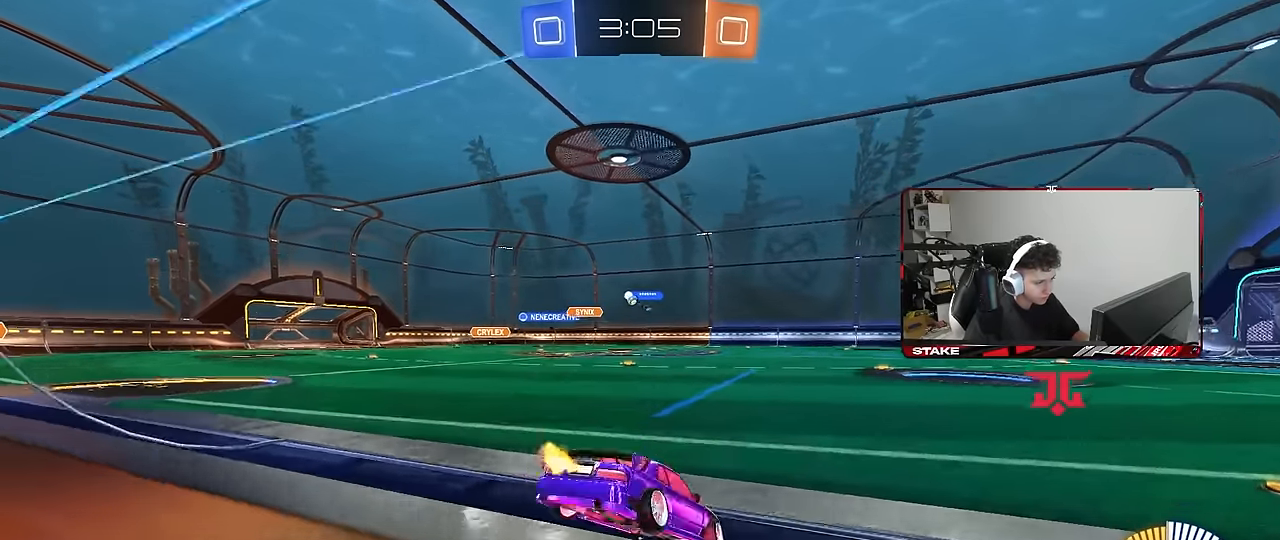
{"keys": ["w"], "mouse": [], "mouse_move": "still", "events": [[300, "a", "up"]]}
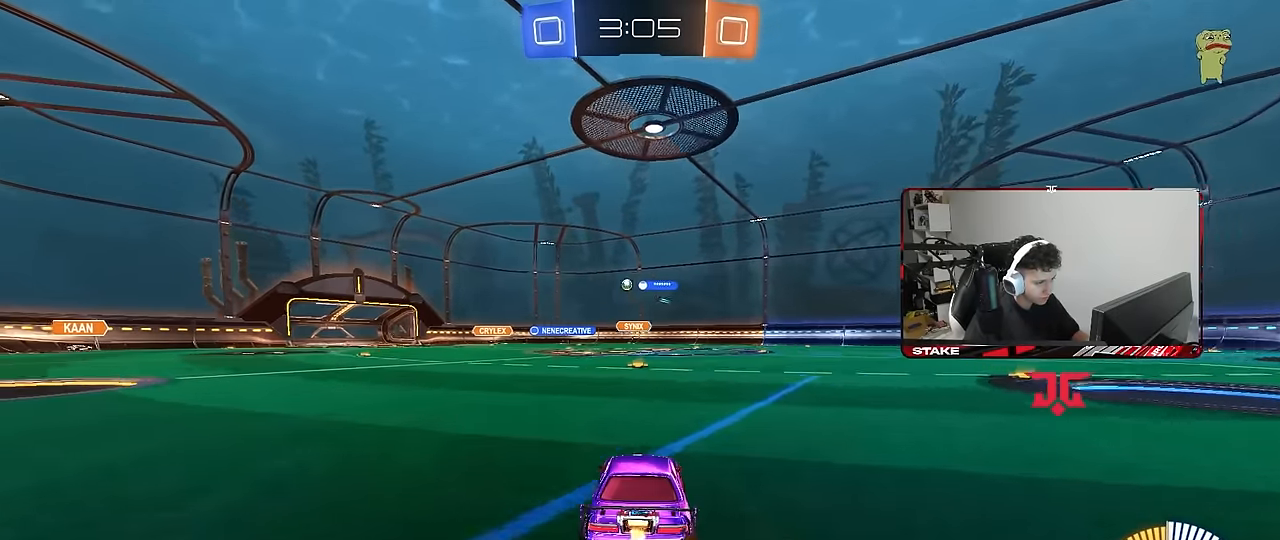
{"keys": ["w"], "mouse": [], "mouse_move": "still", "events": [[33, "d", "down"], [167, "d", "up"], [267, "a", "down"], [450, "a", "up"]]}
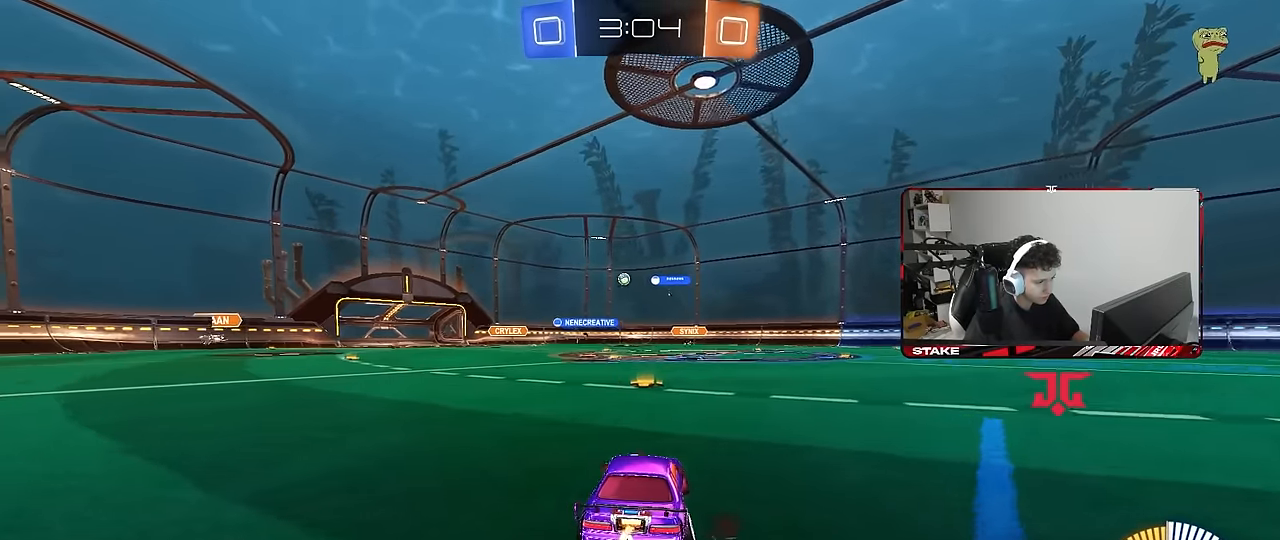
{"keys": ["a", "w"], "mouse": [], "mouse_move": "still", "events": [[183, "w", "up"], [283, "w", "down"], [333, "a", "down"]]}
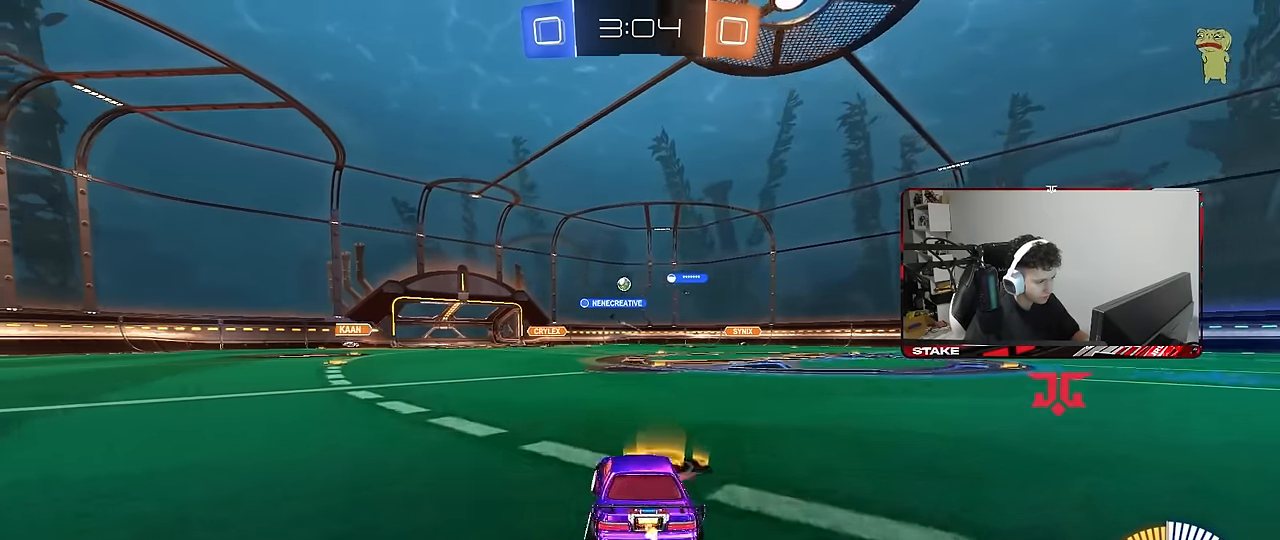
{"keys": ["a", "w"], "mouse": [], "mouse_move": "still", "events": [[250, "a", "up"], [383, "a", "down"]]}
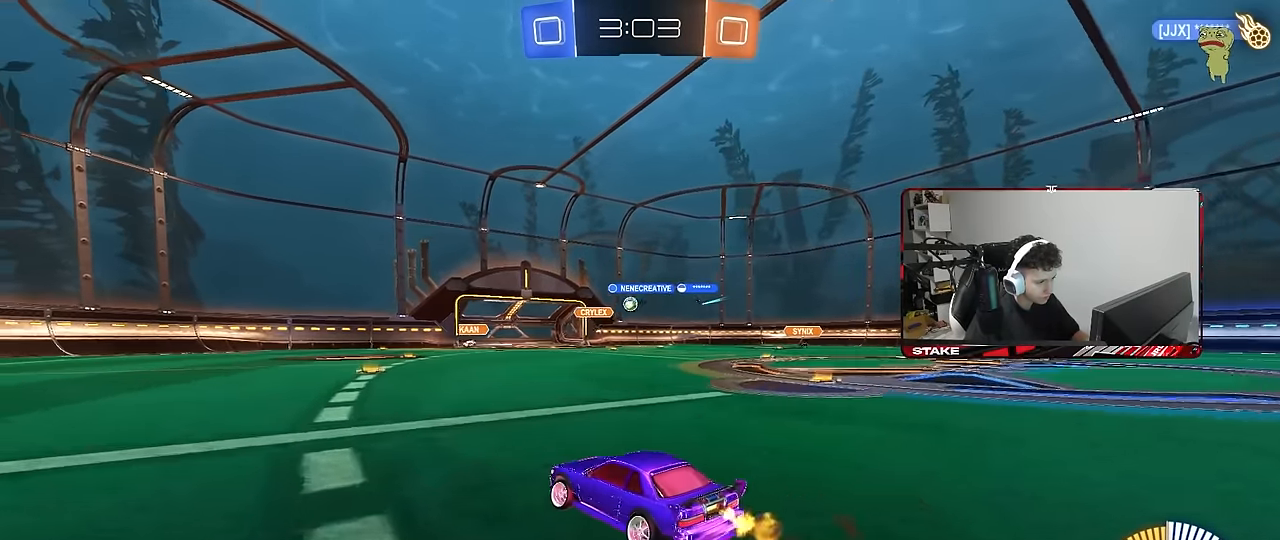
{"keys": ["a", "w"], "mouse": [], "mouse_move": "still", "events": [[33, "a", "up"], [117, "d", "down"], [367, "d", "up"], [417, "a", "down"]]}
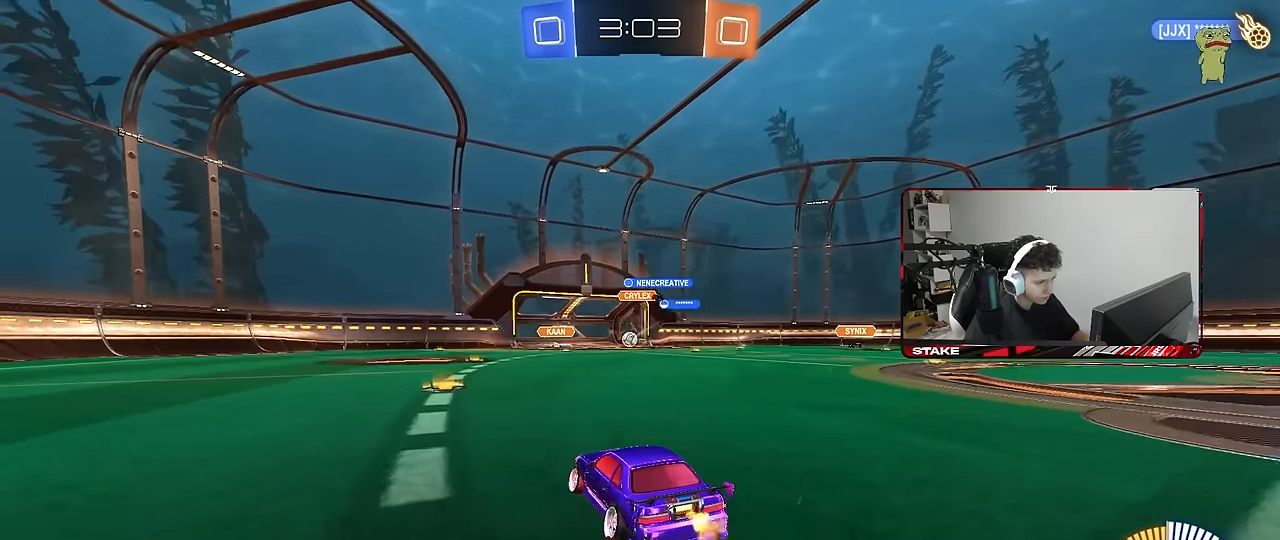
{"keys": ["d", "w"], "mouse": [], "mouse_move": "still", "events": [[100, "a", "up"], [100, "d", "down"], [283, "d", "up"], [417, "d", "down"]]}
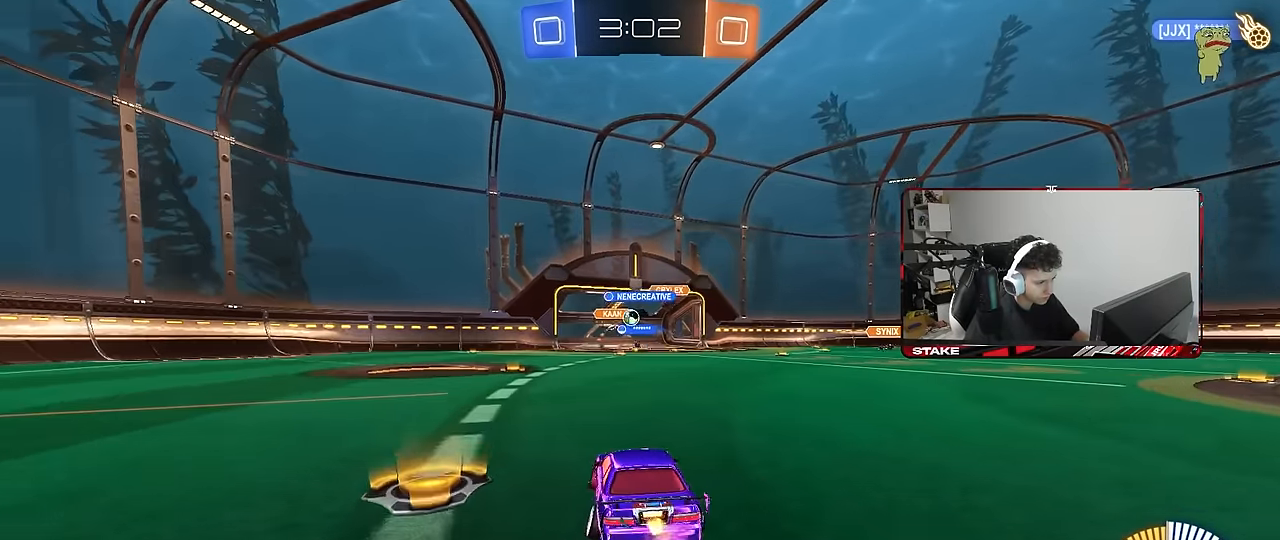
{"keys": ["w"], "mouse": [], "mouse_move": "still", "events": [[67, "d", "up"], [250, "d", "down"], [483, "d", "up"]]}
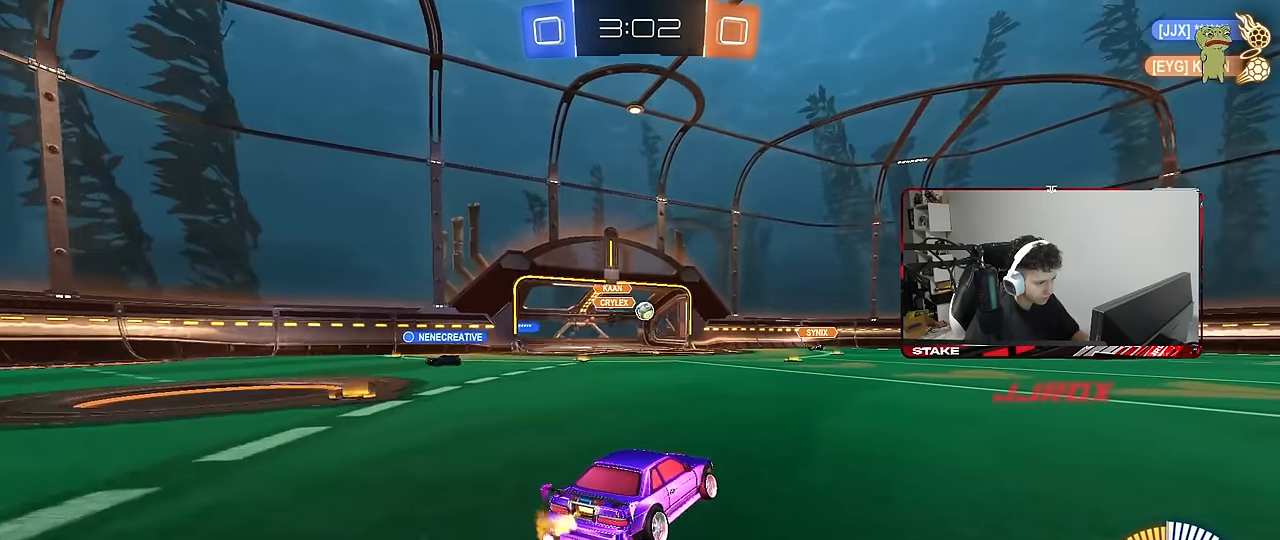
{"keys": ["w"], "mouse": ["left"], "mouse_move": "still", "events": [[317, "mouse_left", "down"]]}
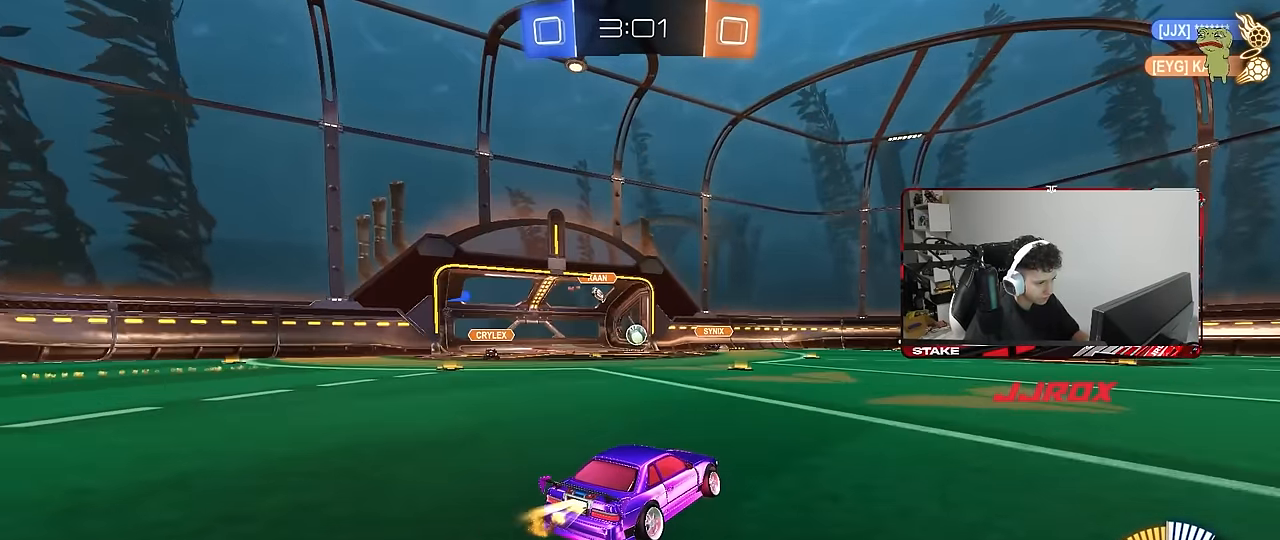
{"keys": ["w"], "mouse": [], "mouse_move": "still", "events": [[50, "mouse_left", "up"], [100, "a", "down"], [333, "a", "up"]]}
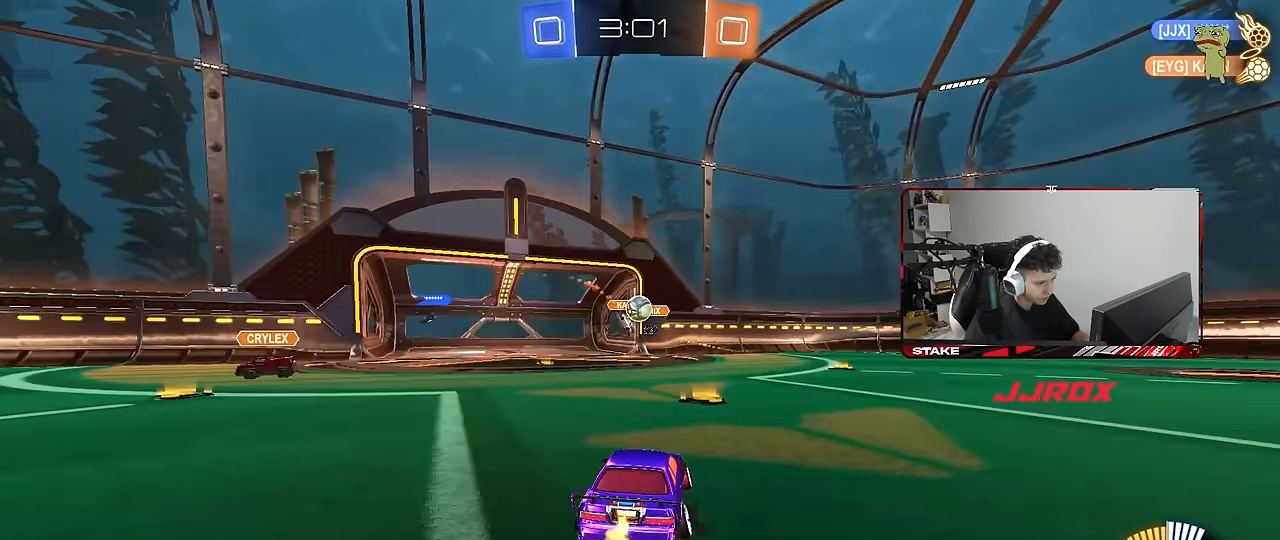
{"keys": ["a", "s"], "mouse": ["right"], "mouse_move": "down", "events": [[67, "d", "down"], [150, "d", "up"], [200, "d", "down"], [250, "w", "up"], [350, "s", "down"], [383, "d", "up"], [383, "s", "up"], [433, "a", "down"], [433, "mouse_right", "down"], [483, "s", "down"]]}
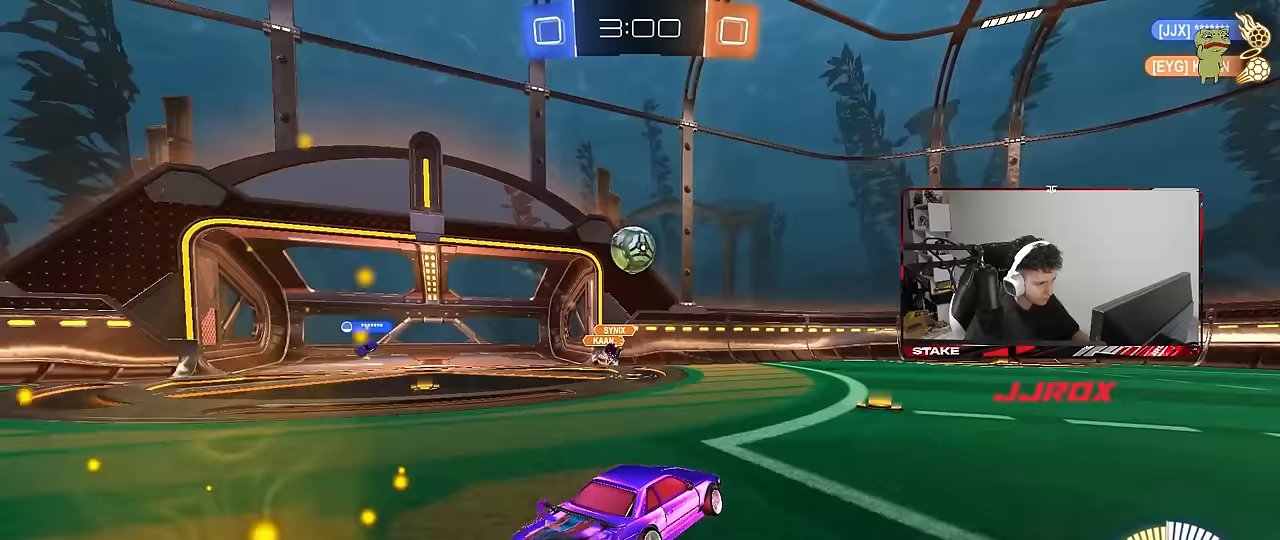
{"keys": ["d", "s"], "mouse": [], "mouse_move": "up", "events": [[217, "mouse_right", "up"], [267, "mouse_right", "down"], [317, "a", "up"], [500, "d", "down"], [500, "mouse_right", "up"]]}
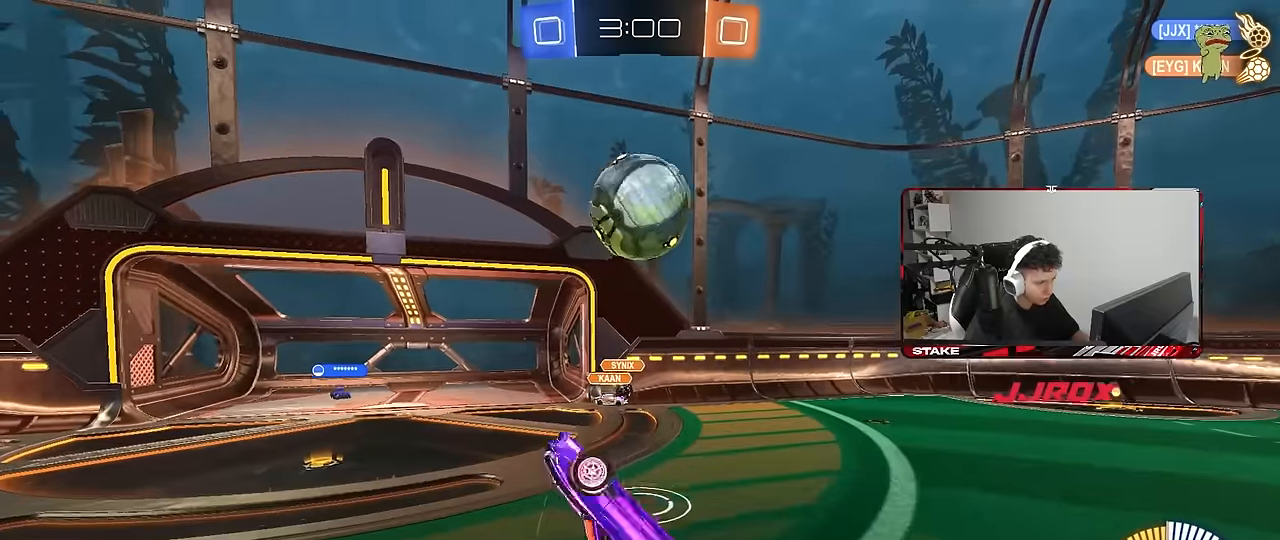
{"keys": ["d"], "mouse": ["left"], "mouse_move": "still", "events": [[233, "space", "down"], [333, "mouse_left", "down"], [333, "s", "up"], [383, "space", "up"]]}
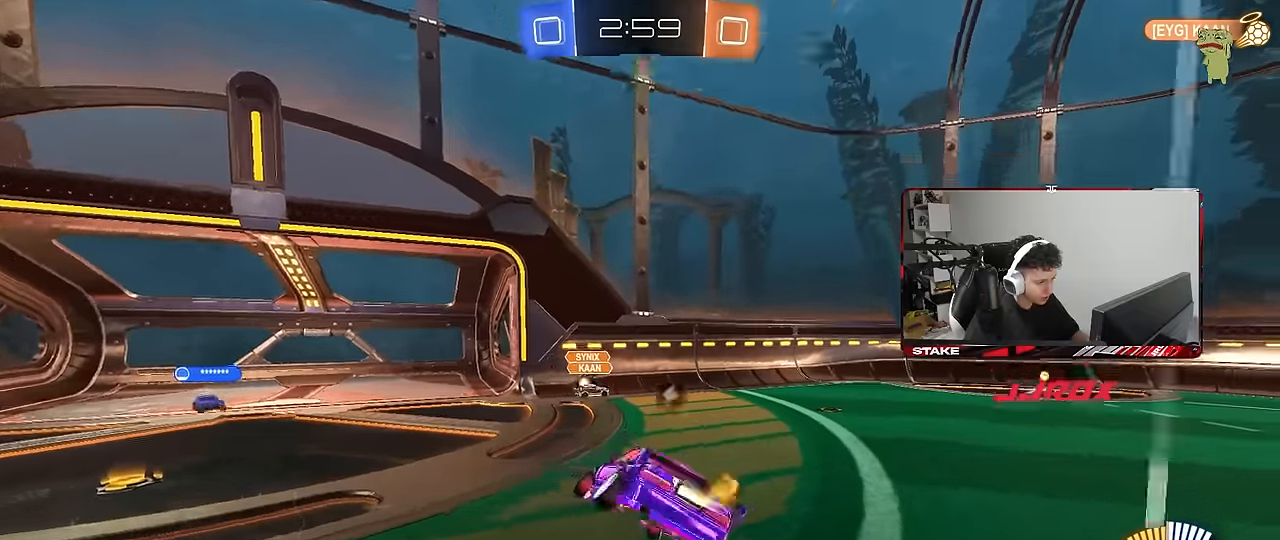
{"keys": ["d", "w"], "mouse": ["left"], "mouse_move": "still", "events": [[67, "space", "down"], [117, "w", "down"], [200, "d", "up"], [200, "space", "up"], [200, "w", "up"], [300, "w", "down"], [400, "d", "down"]]}
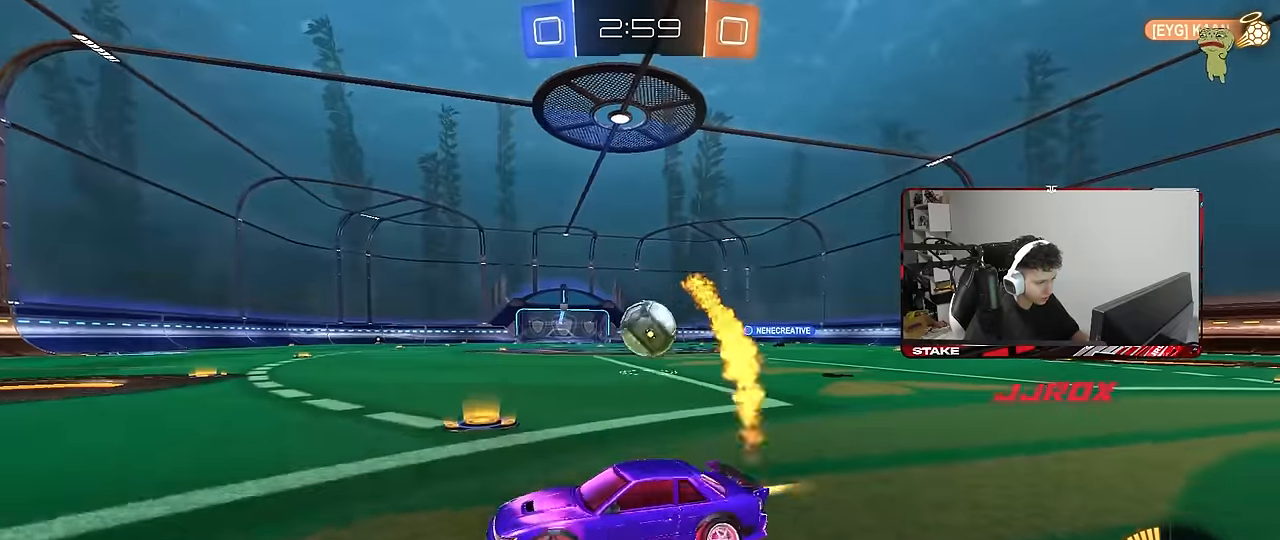
{"keys": ["d", "w"], "mouse": ["left"], "mouse_move": "still", "events": [[267, "mouse_left", "up"], [450, "mouse_left", "down"]]}
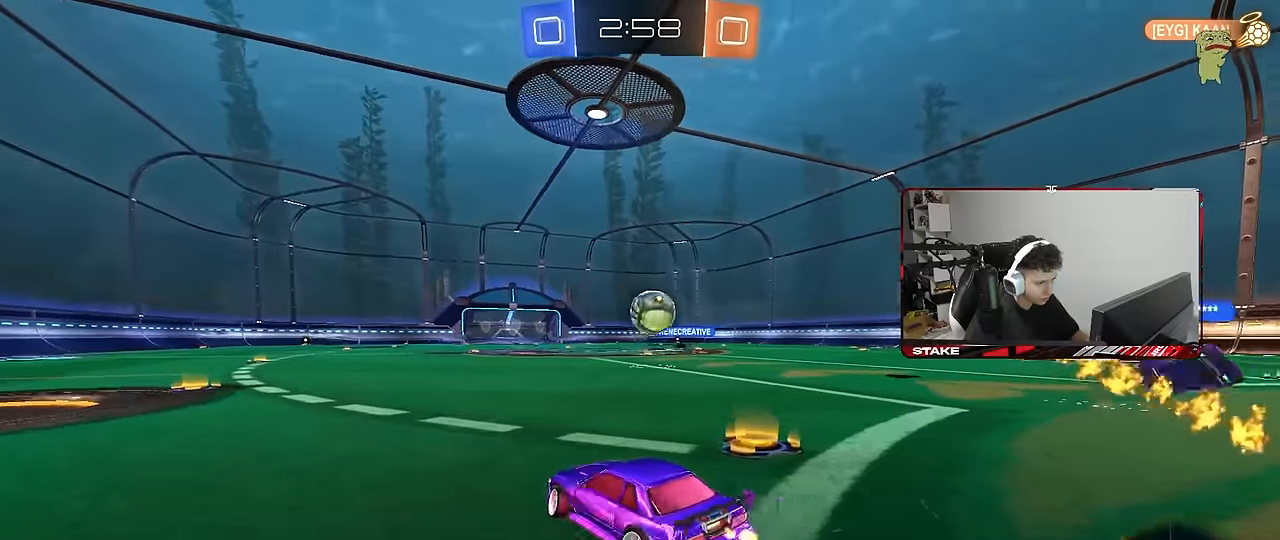
{"keys": [], "mouse": ["left"], "mouse_move": "still", "events": [[183, "d", "up"], [283, "w", "up"], [333, "d", "down"], [333, "mouse_right", "down"], [383, "d", "up"], [417, "mouse_right", "up"]]}
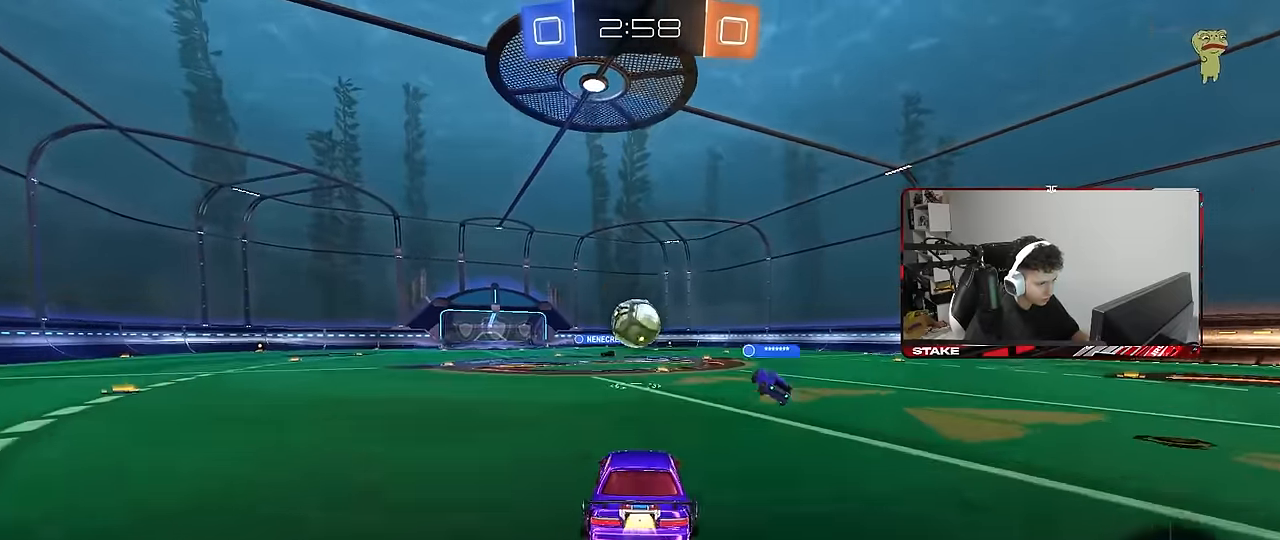
{"keys": [], "mouse": [], "mouse_move": "still", "events": [[17, "a", "down"], [150, "s", "down"], [200, "a", "up"], [250, "s", "up"], [383, "mouse_left", "up"]]}
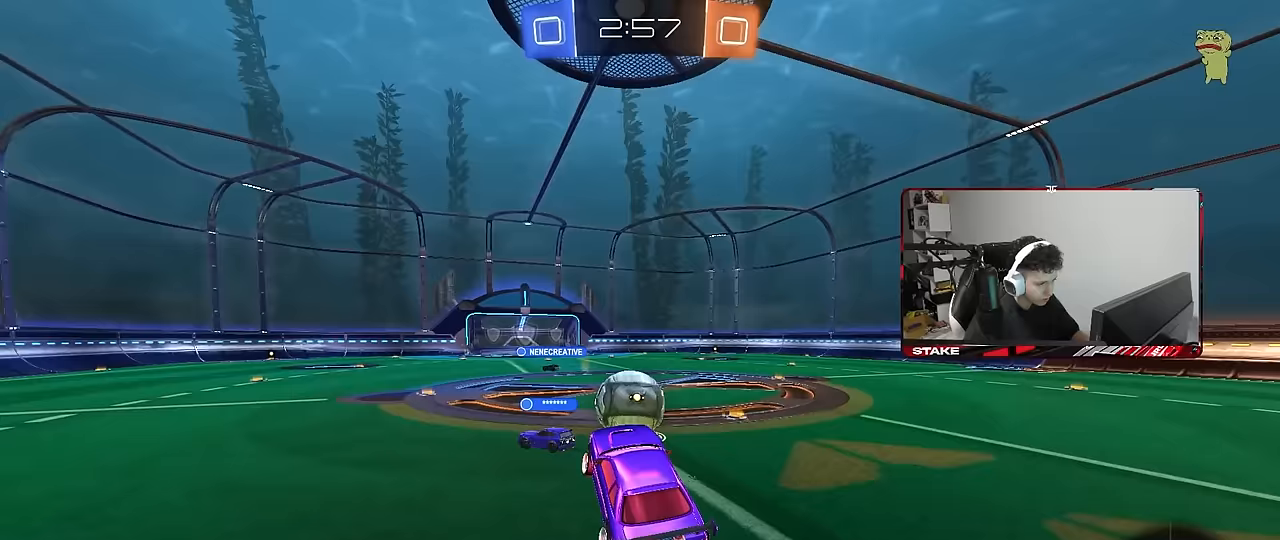
{"keys": ["a", "shift", "w"], "mouse": ["left", "right"], "mouse_move": "still", "events": [[33, "d", "down"], [33, "w", "down"], [83, "d", "up"], [83, "w", "up"], [167, "a", "down"], [217, "mouse_left", "down"], [267, "a", "up"], [400, "a", "down"], [450, "w", "down"], [500, "mouse_right", "down"], [500, "shift", "down"]]}
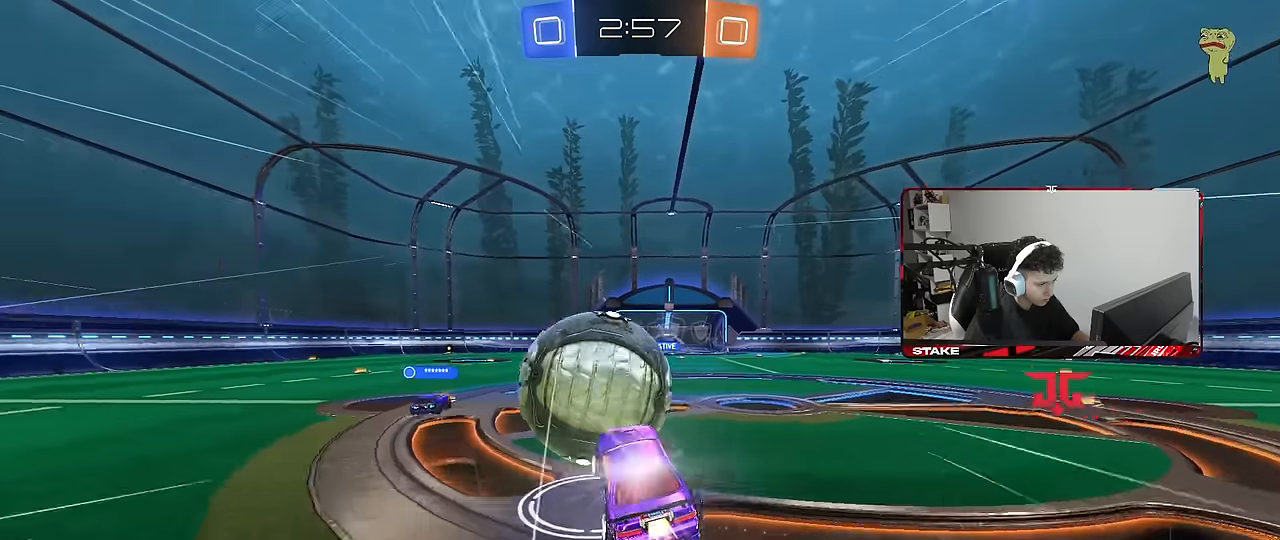
{"keys": ["a", "s", "shift"], "mouse": ["left"], "mouse_move": "still", "events": [[150, "s", "down"], [150, "w", "up"], [233, "mouse_right", "up"], [283, "s", "up"], [383, "s", "down"]]}
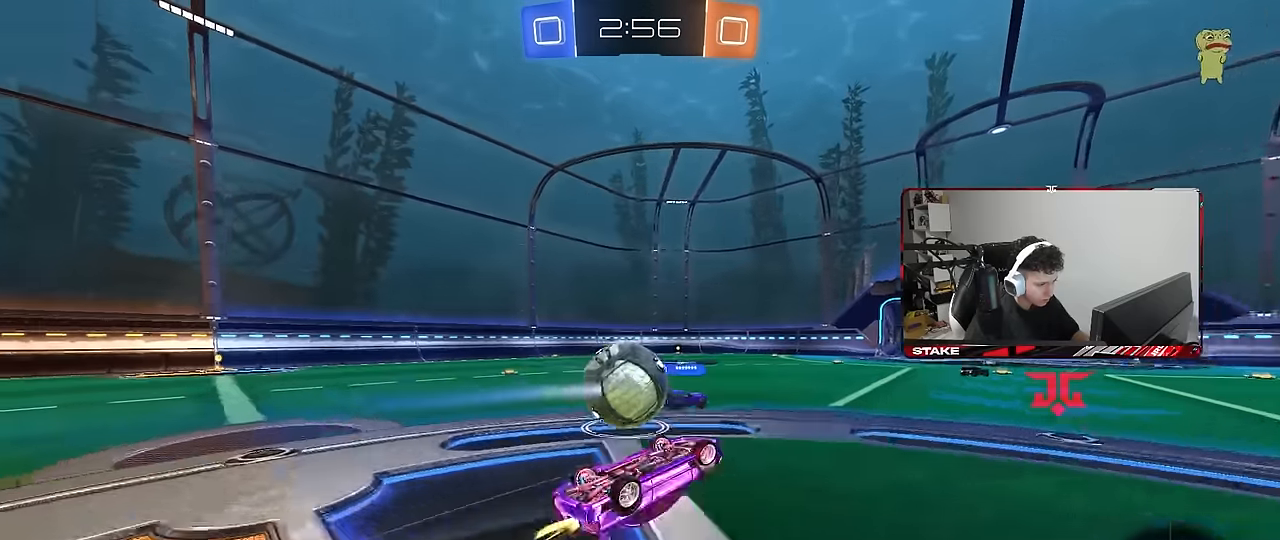
{"keys": ["d", "w"], "mouse": [], "mouse_move": "still", "events": [[17, "mouse_left", "up"], [250, "s", "up"], [350, "shift", "up"], [383, "a", "up"], [483, "d", "down"], [483, "w", "down"]]}
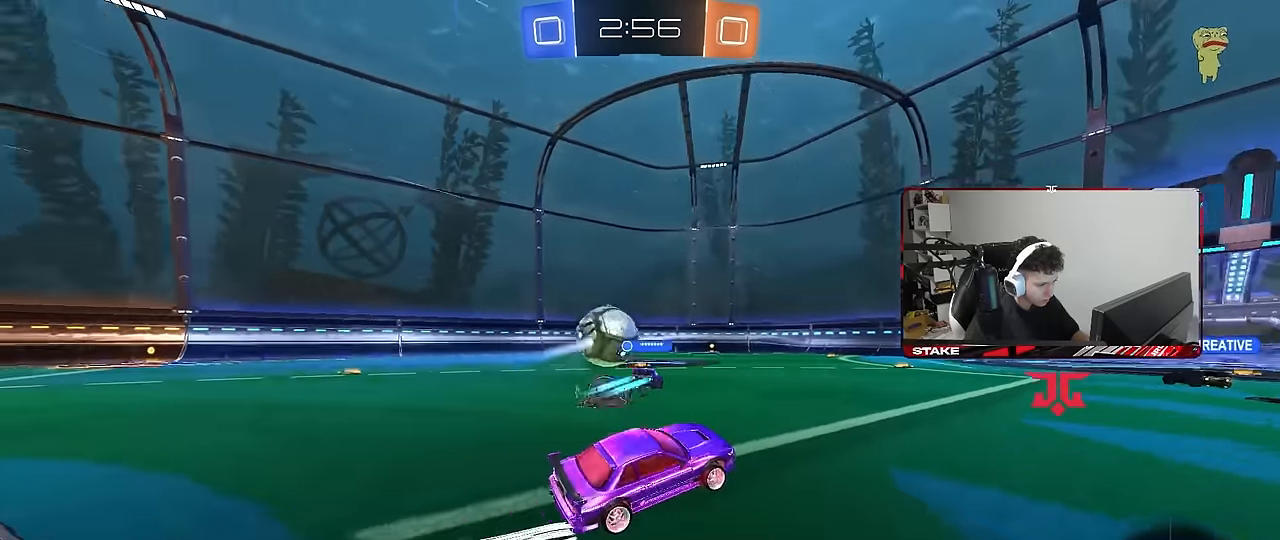
{"keys": ["d", "shift", "w"], "mouse": ["right"], "mouse_move": "still", "events": [[267, "mouse_left", "down"], [317, "d", "up"], [317, "space", "down"], [350, "mouse_right", "down"], [367, "d", "down"], [400, "mouse_left", "up"], [450, "mouse_right", "up"], [450, "shift", "down"], [500, "mouse_right", "down"], [500, "space", "up"]]}
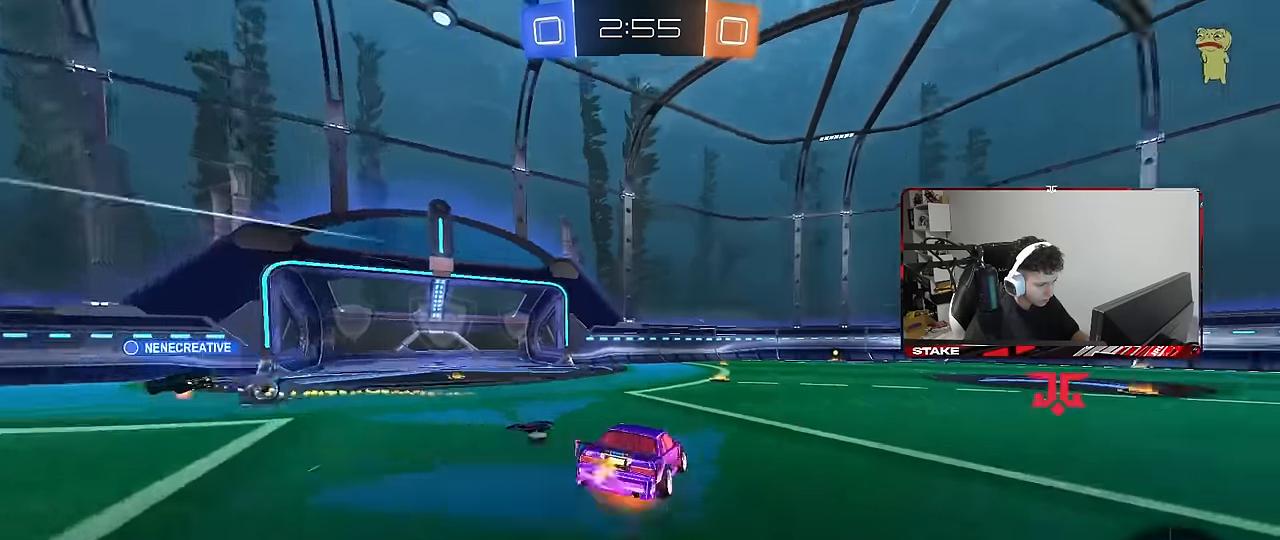
{"keys": ["d", "shift", "space"], "mouse": [], "mouse_move": "still", "events": [[50, "s", "down"], [50, "w", "up"], [167, "mouse_right", "up"], [417, "space", "down"], [467, "s", "up"]]}
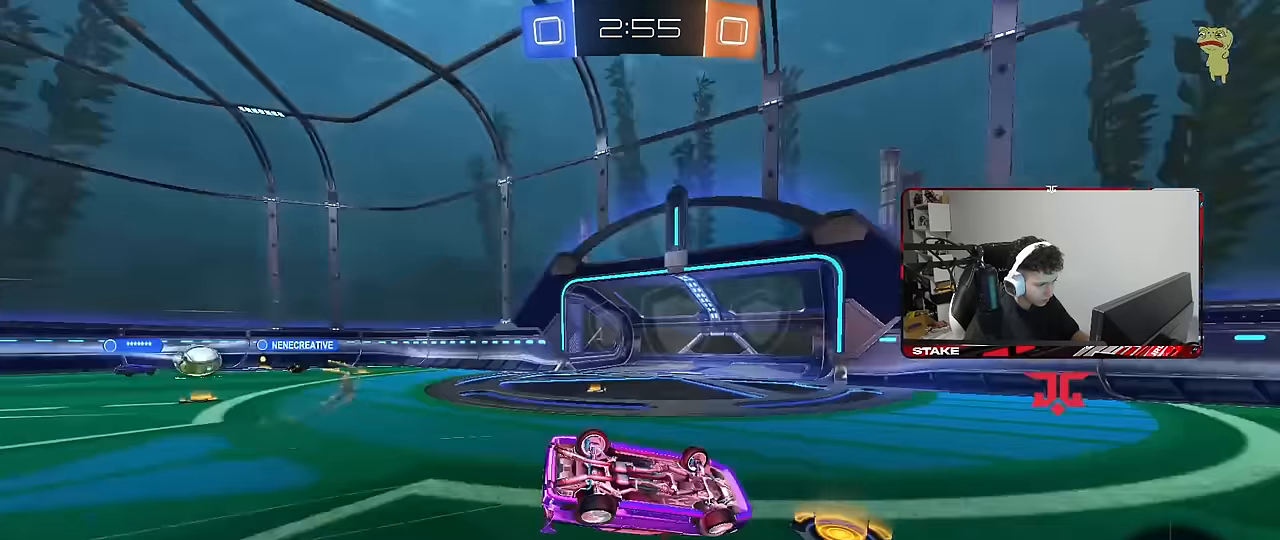
{"keys": ["d"], "mouse": [], "mouse_move": "still", "events": [[17, "s", "down"], [67, "space", "up"], [250, "shift", "up"], [300, "d", "up"], [300, "s", "up"], [483, "d", "down"]]}